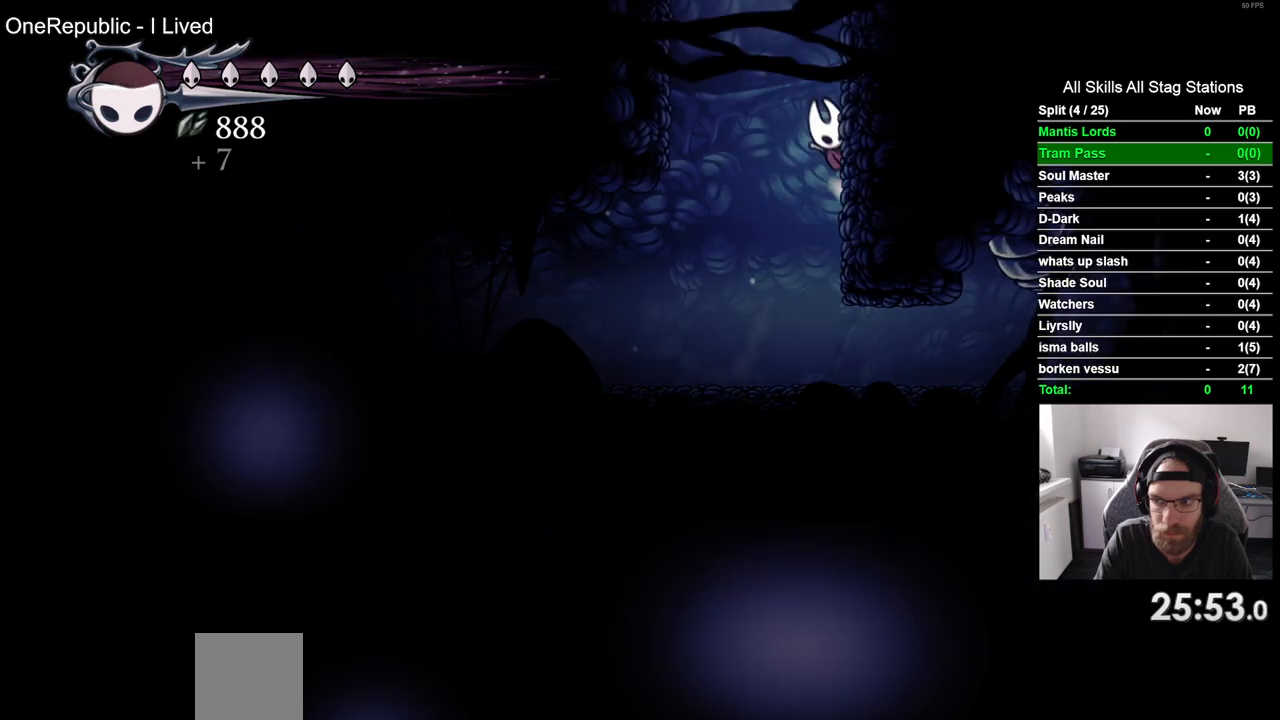
Gameplay with a controller (PlayStation layout); each line is a JSON object with the inputs held at the frame after it. "events" lists button and stick changes between this image and that frame as [ms after this image, input, new state], when the widget could be followed in between.
{"buttons": [], "left_stick": "center", "right_stick": "center", "events": [[383, "CROSS", "up"], [400, "DPAD_RIGHT", "up"]]}
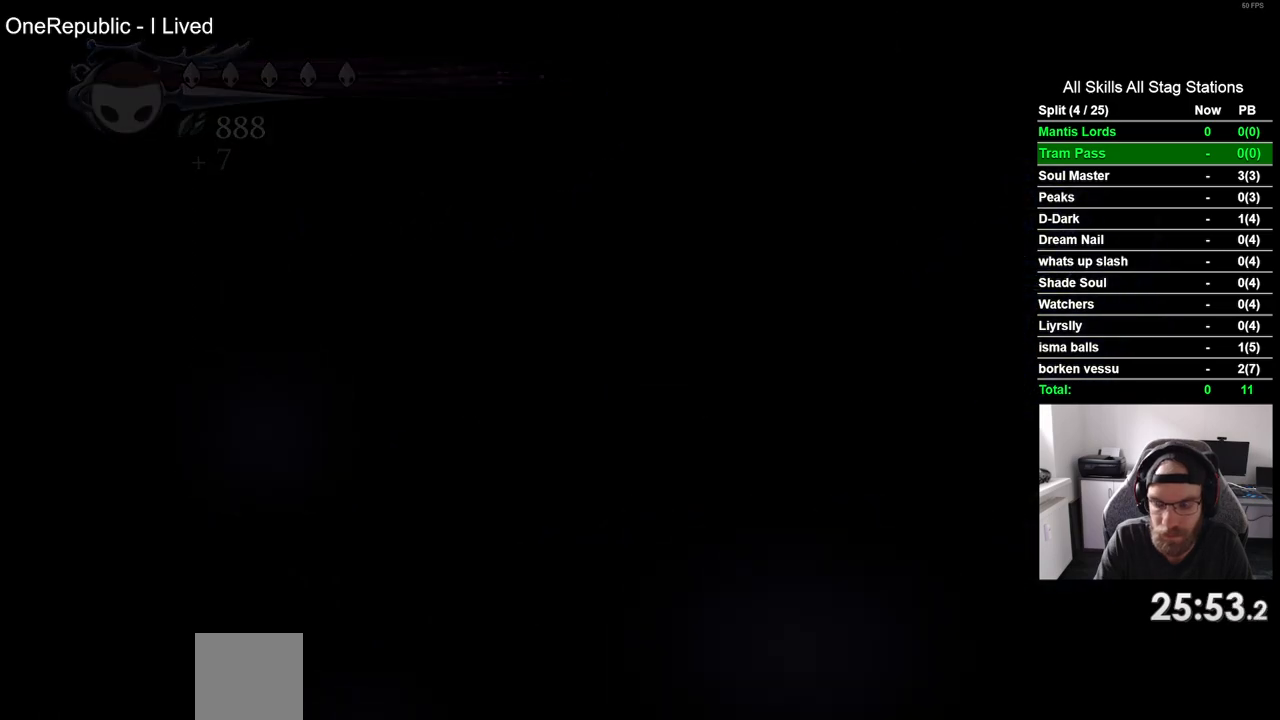
{"buttons": [], "left_stick": "center", "right_stick": "center", "events": []}
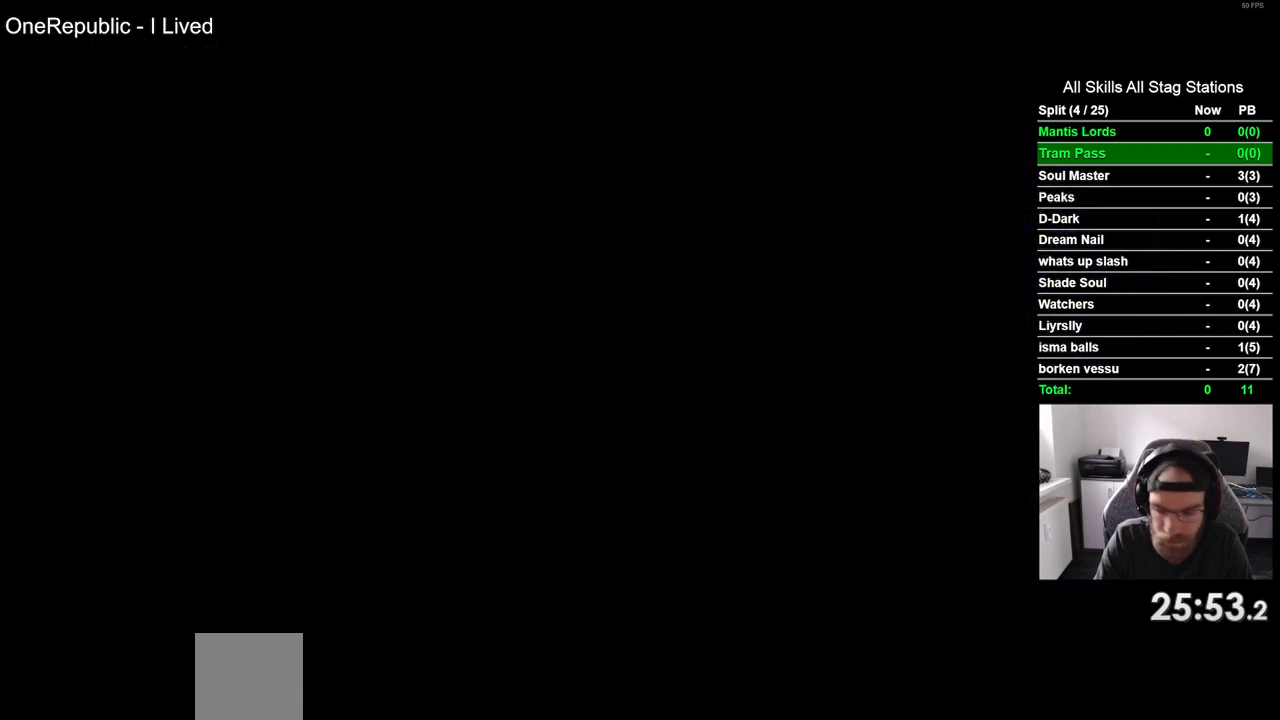
{"buttons": ["DPAD_RIGHT"], "left_stick": "center", "right_stick": "center", "events": [[467, "DPAD_RIGHT", "down"]]}
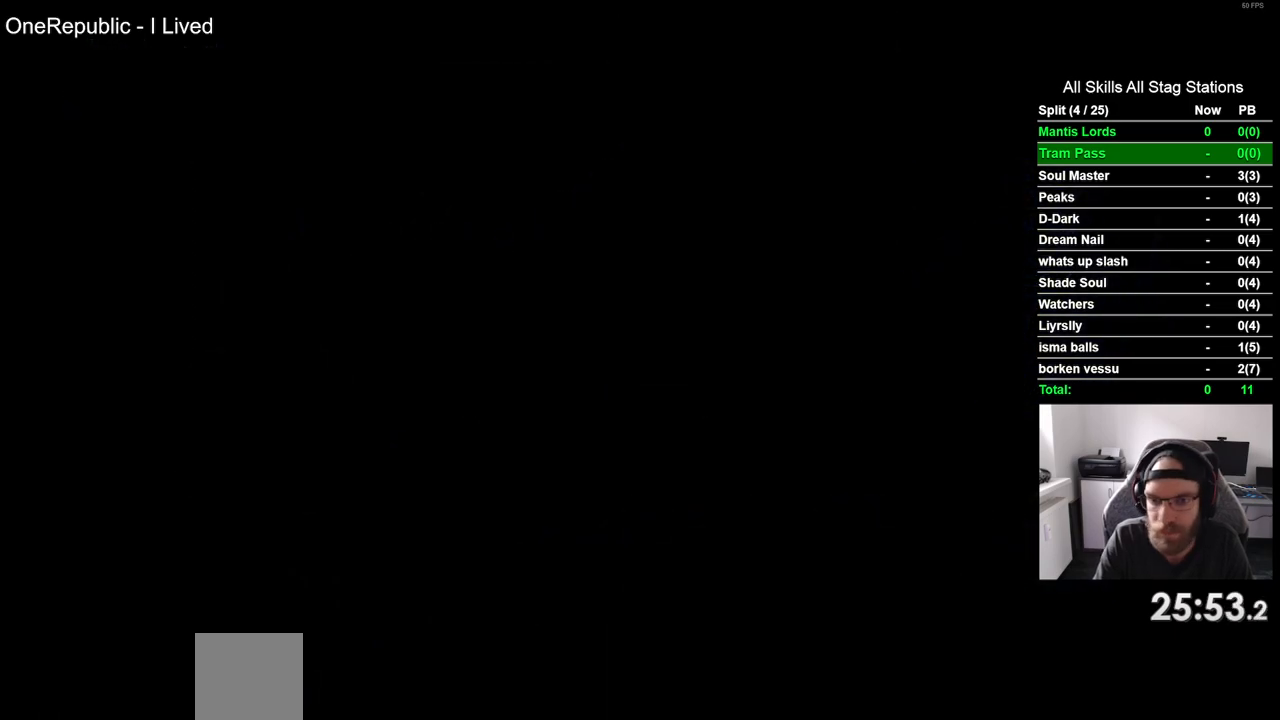
{"buttons": ["DPAD_RIGHT"], "left_stick": "center", "right_stick": "center", "events": []}
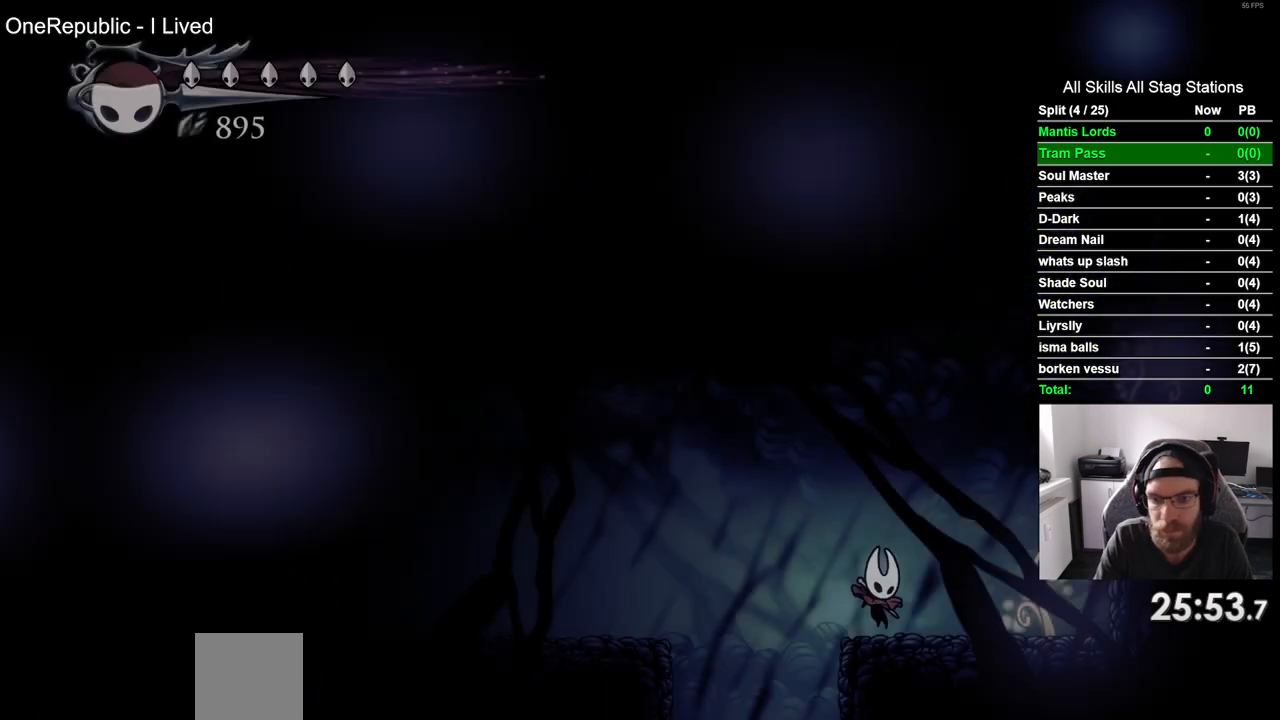
{"buttons": ["CROSS", "DPAD_RIGHT"], "left_stick": "center", "right_stick": "center", "events": [[50, "CROSS", "down"]]}
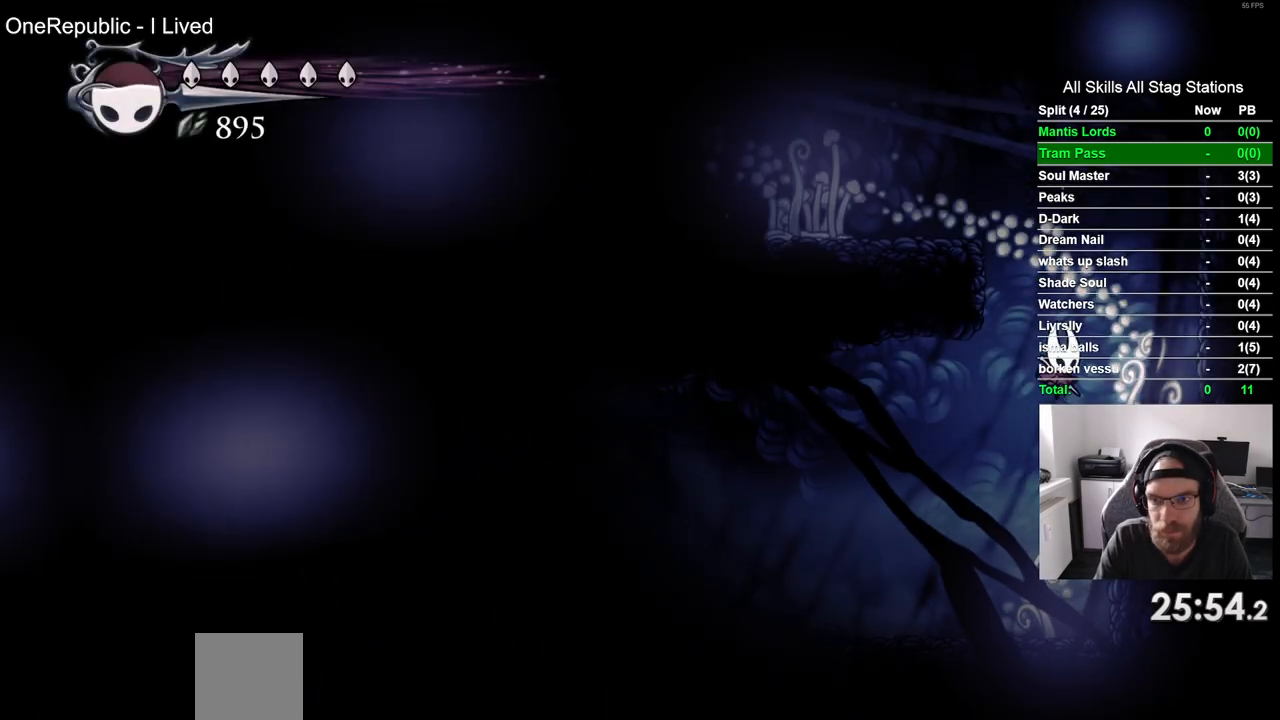
{"buttons": [], "left_stick": "center", "right_stick": "center", "events": [[50, "CROSS", "up"], [200, "DPAD_RIGHT", "up"]]}
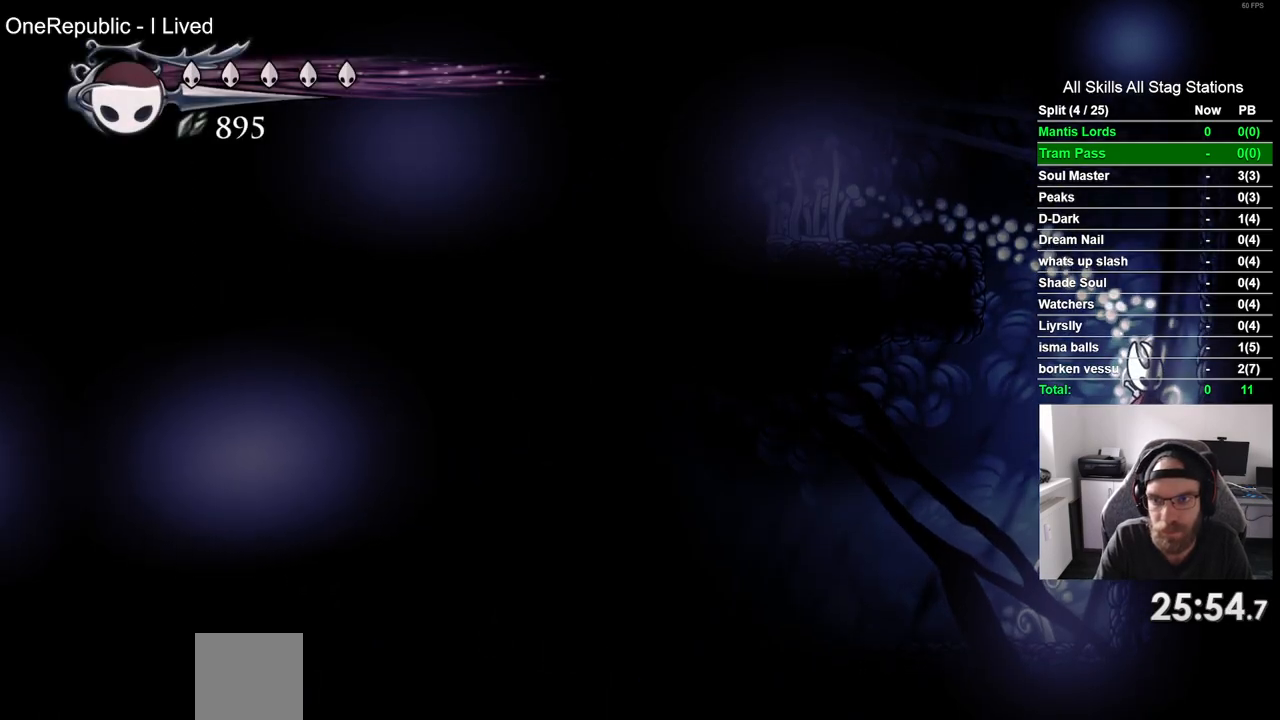
{"buttons": ["CROSS", "DPAD_LEFT"], "left_stick": "center", "right_stick": "center", "events": [[100, "CROSS", "down"], [200, "DPAD_LEFT", "down"]]}
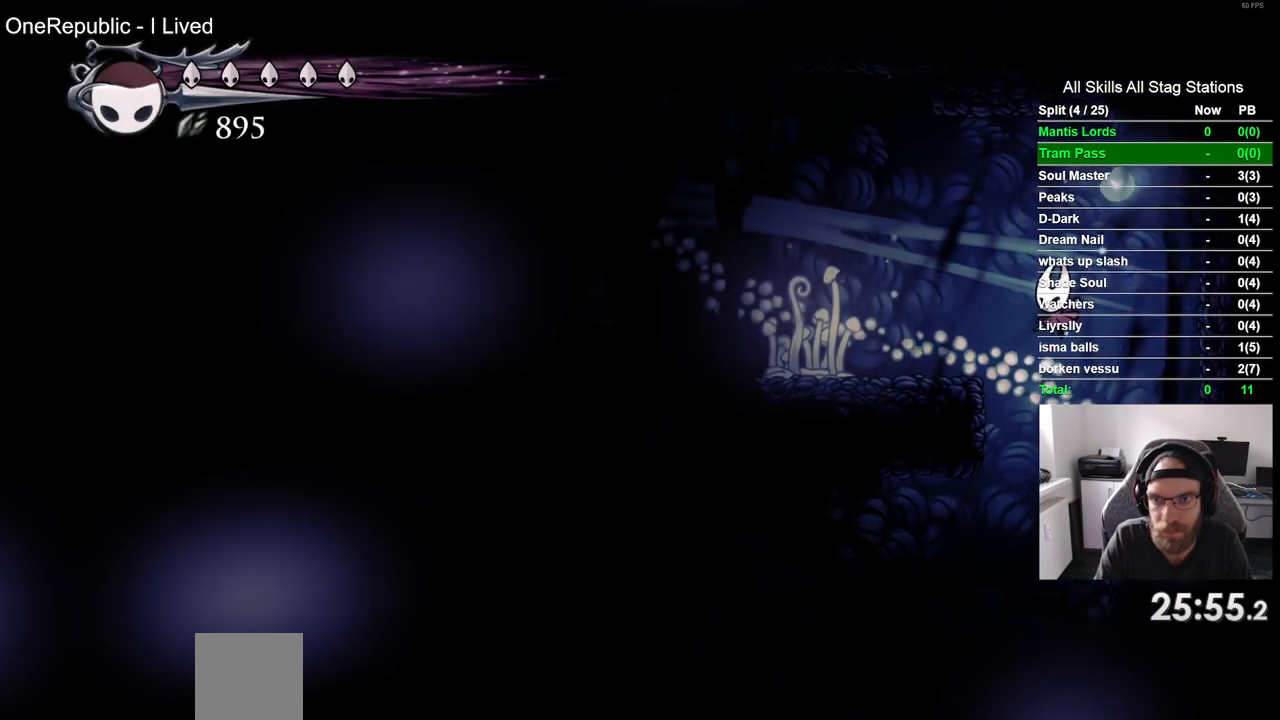
{"buttons": ["CROSS", "DPAD_RIGHT"], "left_stick": "center", "right_stick": "center", "events": [[83, "CROSS", "up"], [250, "DPAD_LEFT", "up"], [417, "CROSS", "down"], [433, "DPAD_RIGHT", "down"]]}
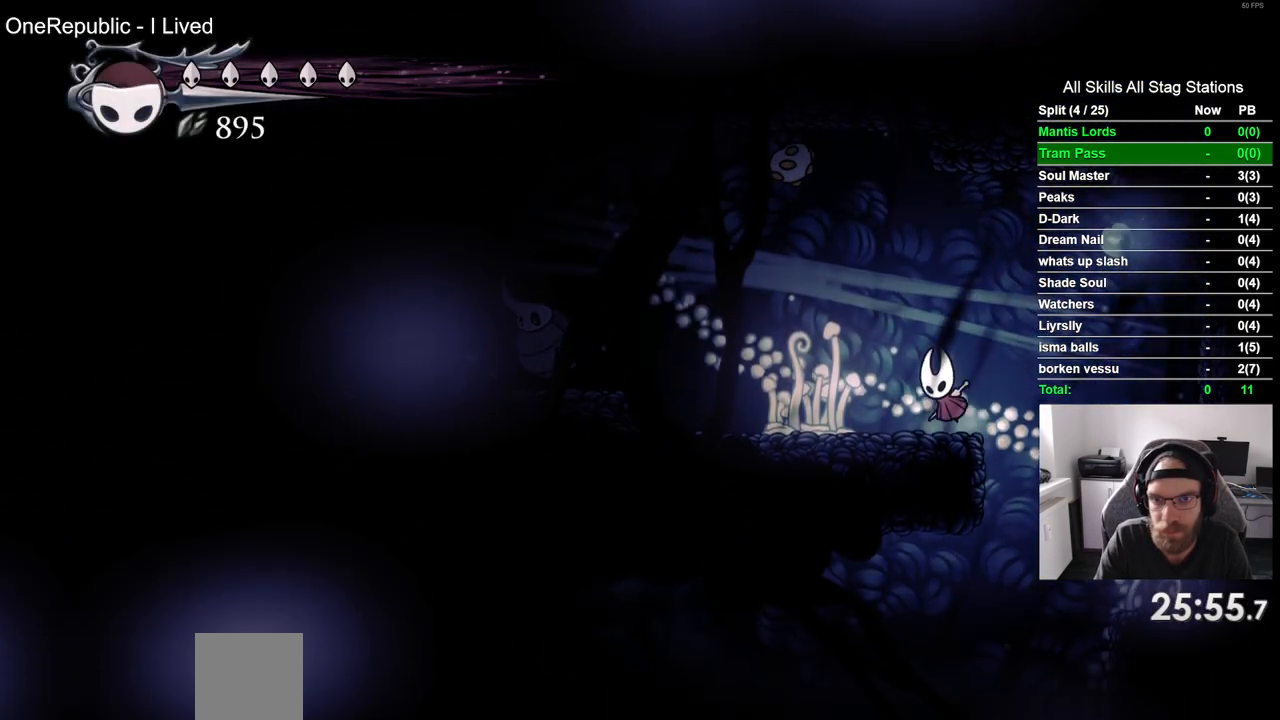
{"buttons": [], "left_stick": "center", "right_stick": "center", "events": [[117, "DPAD_RIGHT", "up"], [133, "DPAD_LEFT", "down"], [183, "R1", "down"], [217, "CROSS", "up"], [267, "DPAD_LEFT", "up"], [333, "R1", "up"]]}
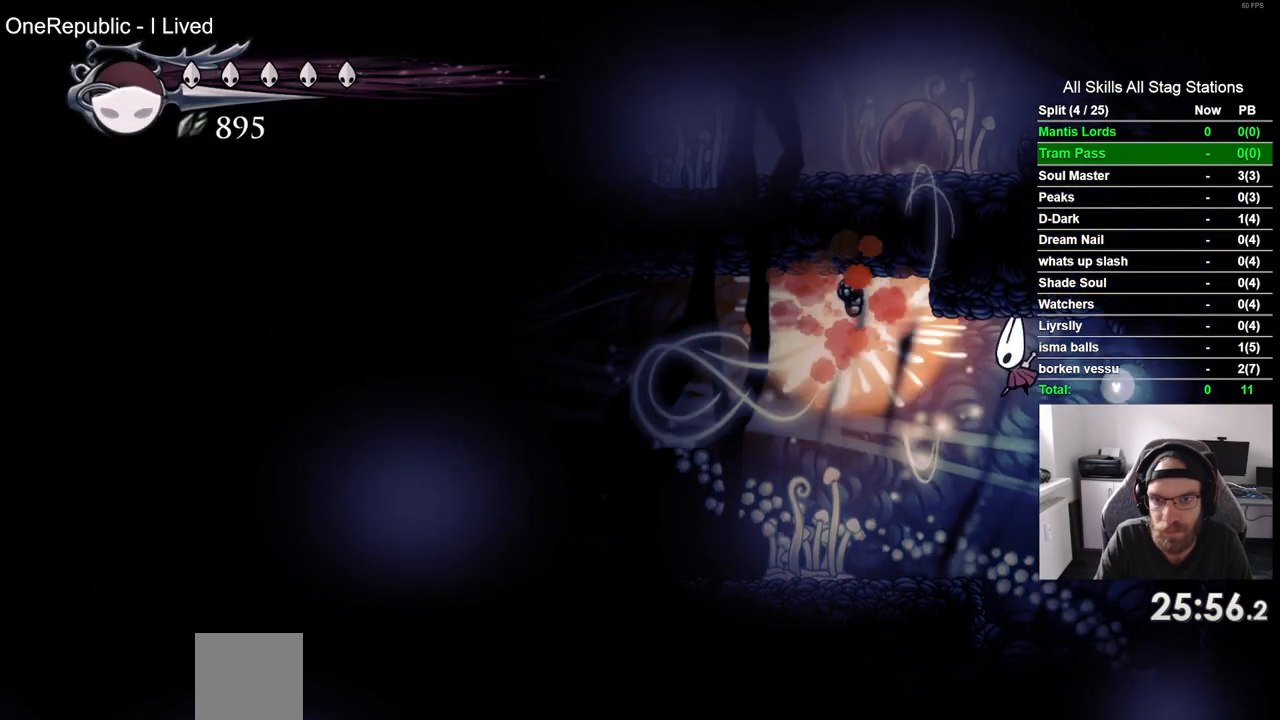
{"buttons": ["DPAD_LEFT"], "left_stick": "center", "right_stick": "center", "events": [[50, "DPAD_LEFT", "down"]]}
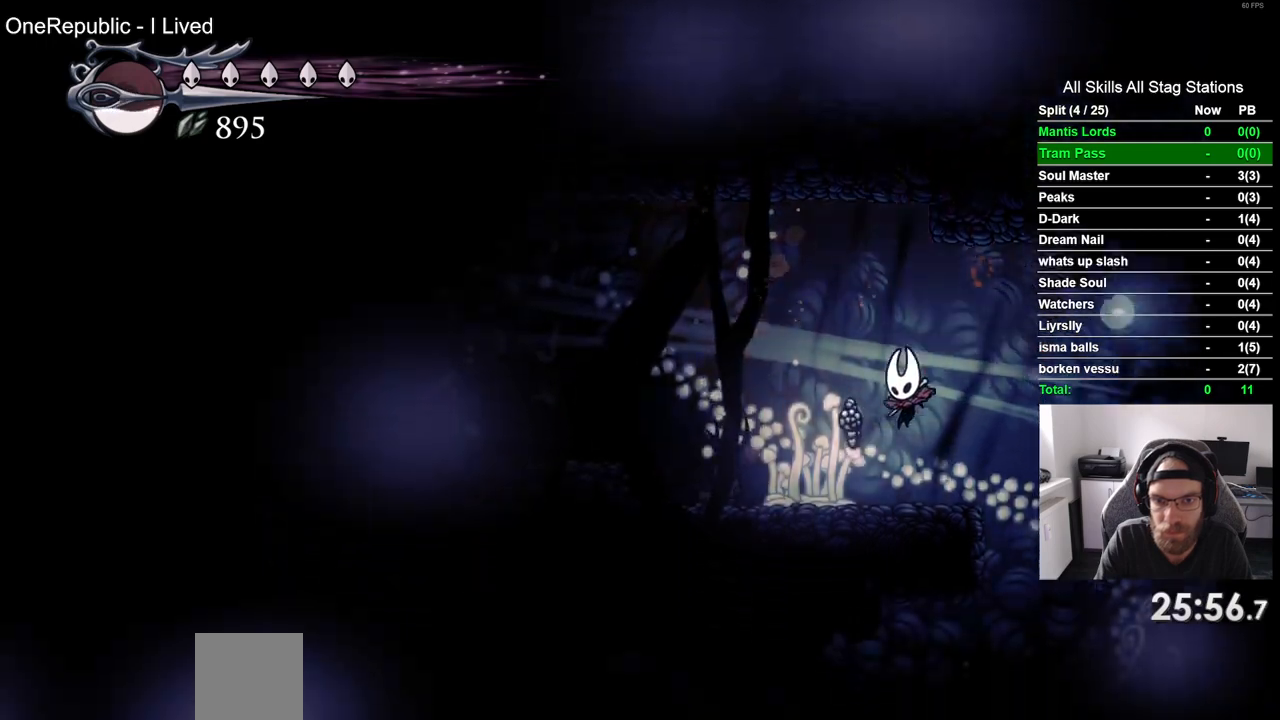
{"buttons": [], "left_stick": "center", "right_stick": "center", "events": [[283, "DPAD_LEFT", "up"]]}
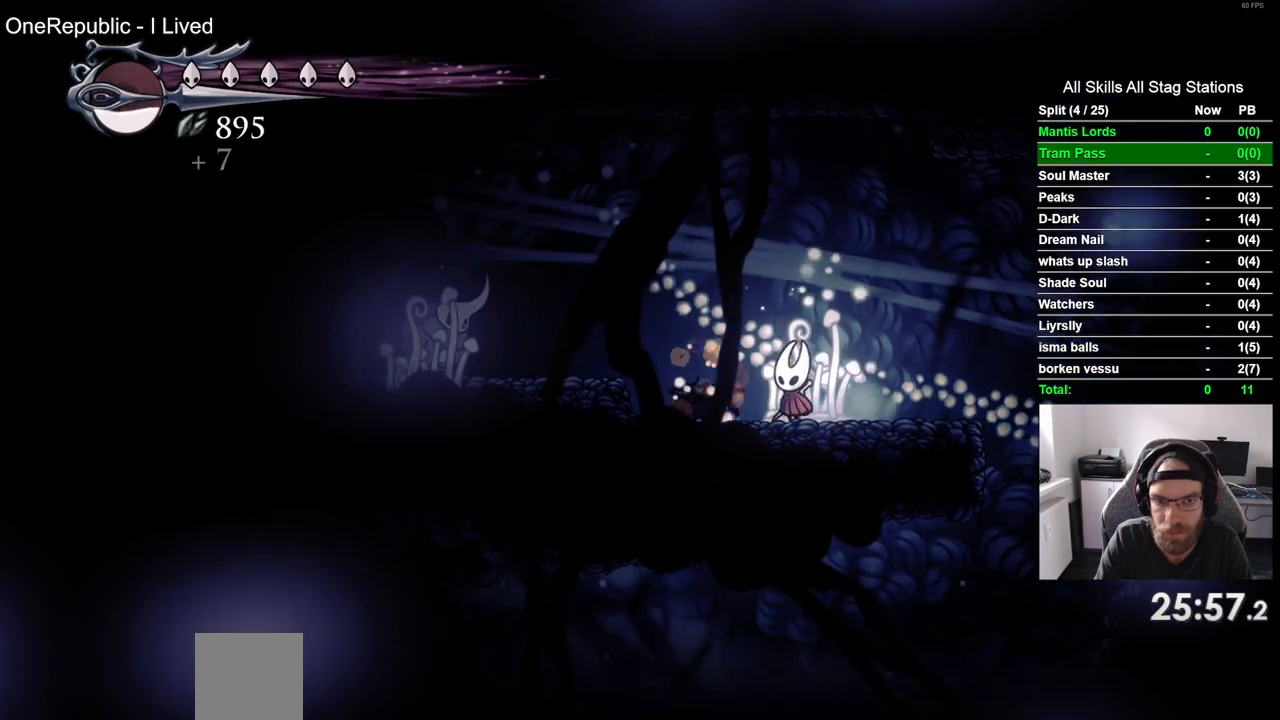
{"buttons": ["CROSS", "DPAD_LEFT"], "left_stick": "center", "right_stick": "center", "events": [[17, "DPAD_LEFT", "down"], [150, "DPAD_LEFT", "up"], [317, "CROSS", "down"], [350, "DPAD_LEFT", "down"]]}
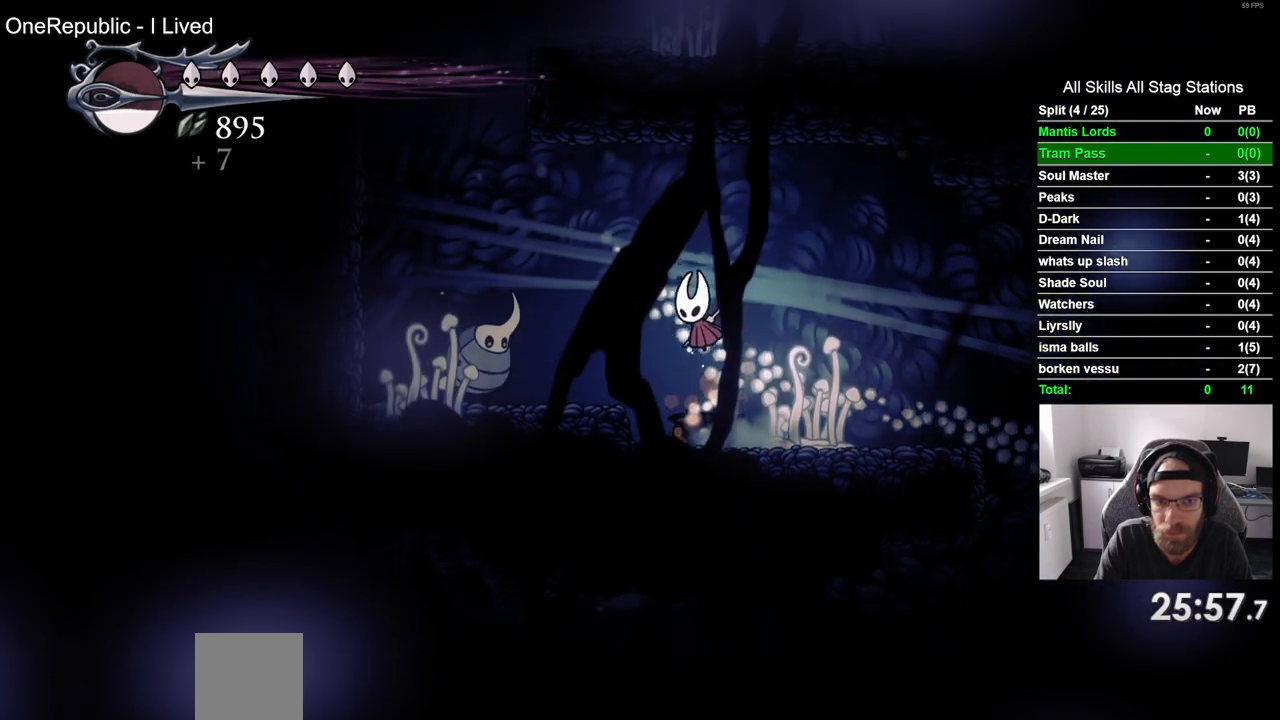
{"buttons": ["DPAD_LEFT"], "left_stick": "center", "right_stick": "center", "events": [[250, "R2", "down"], [483, "R2", "up"], [500, "CROSS", "up"]]}
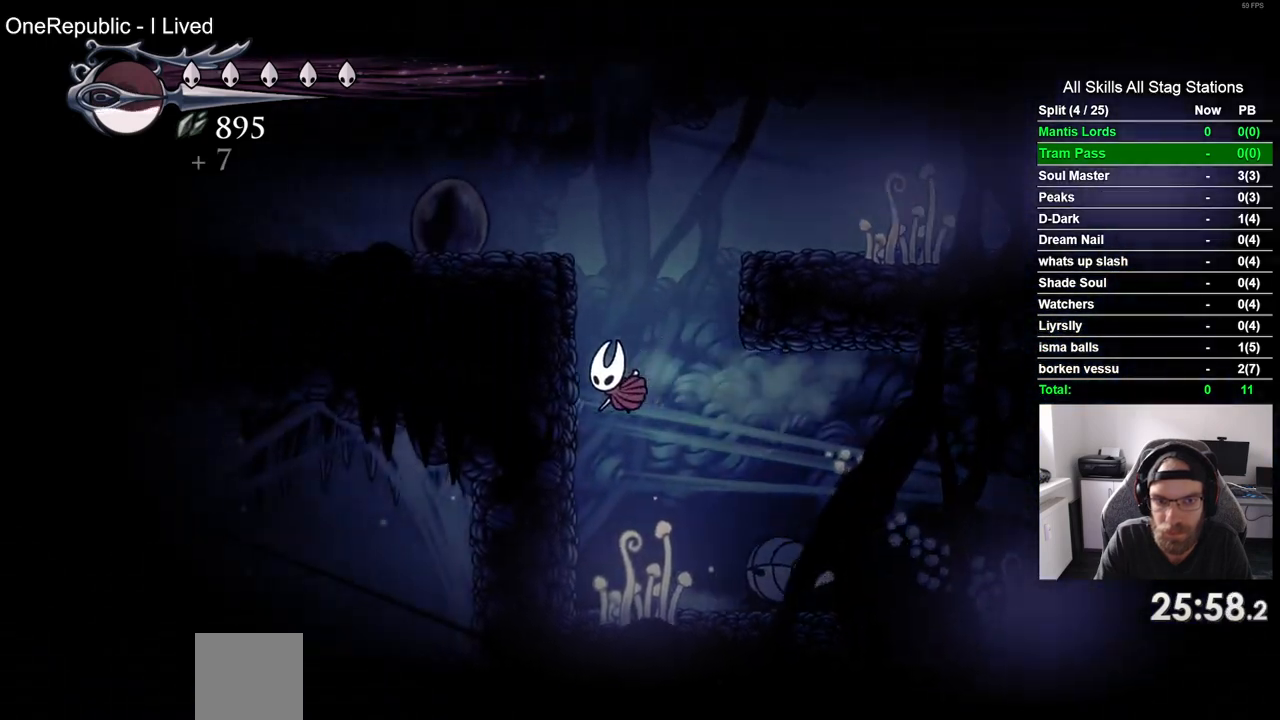
{"buttons": ["DPAD_RIGHT"], "left_stick": "center", "right_stick": "center", "events": [[83, "CROSS", "down"], [183, "DPAD_LEFT", "up"], [267, "DPAD_RIGHT", "down"], [450, "CROSS", "up"]]}
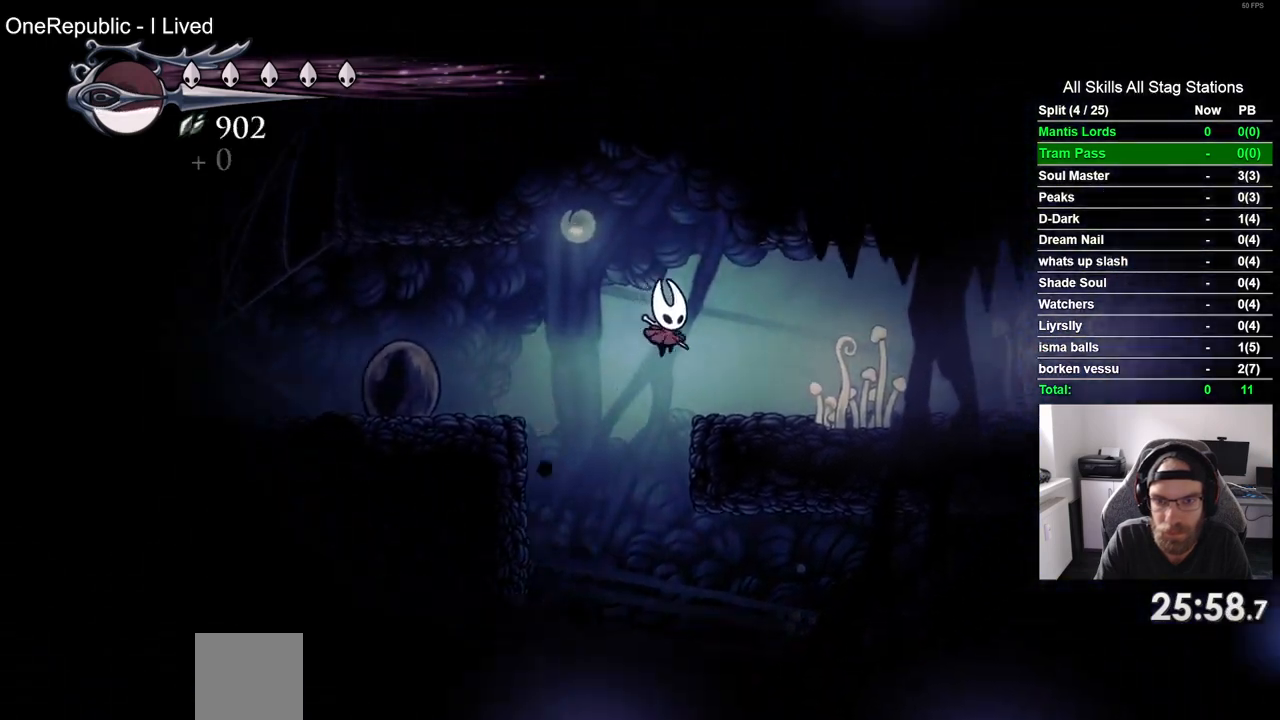
{"buttons": ["DPAD_RIGHT"], "left_stick": "center", "right_stick": "center", "events": [[233, "R2", "down"], [467, "R2", "up"]]}
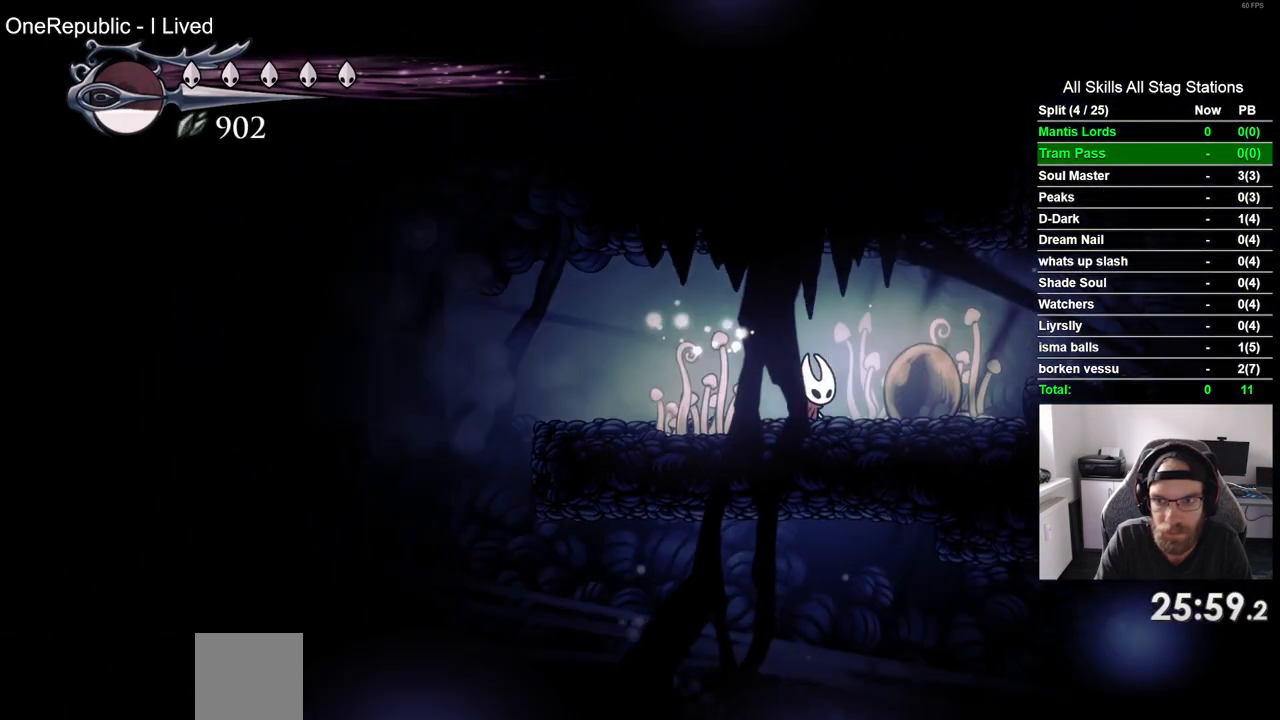
{"buttons": ["CROSS", "DPAD_RIGHT"], "left_stick": "center", "right_stick": "center", "events": [[317, "CROSS", "down"]]}
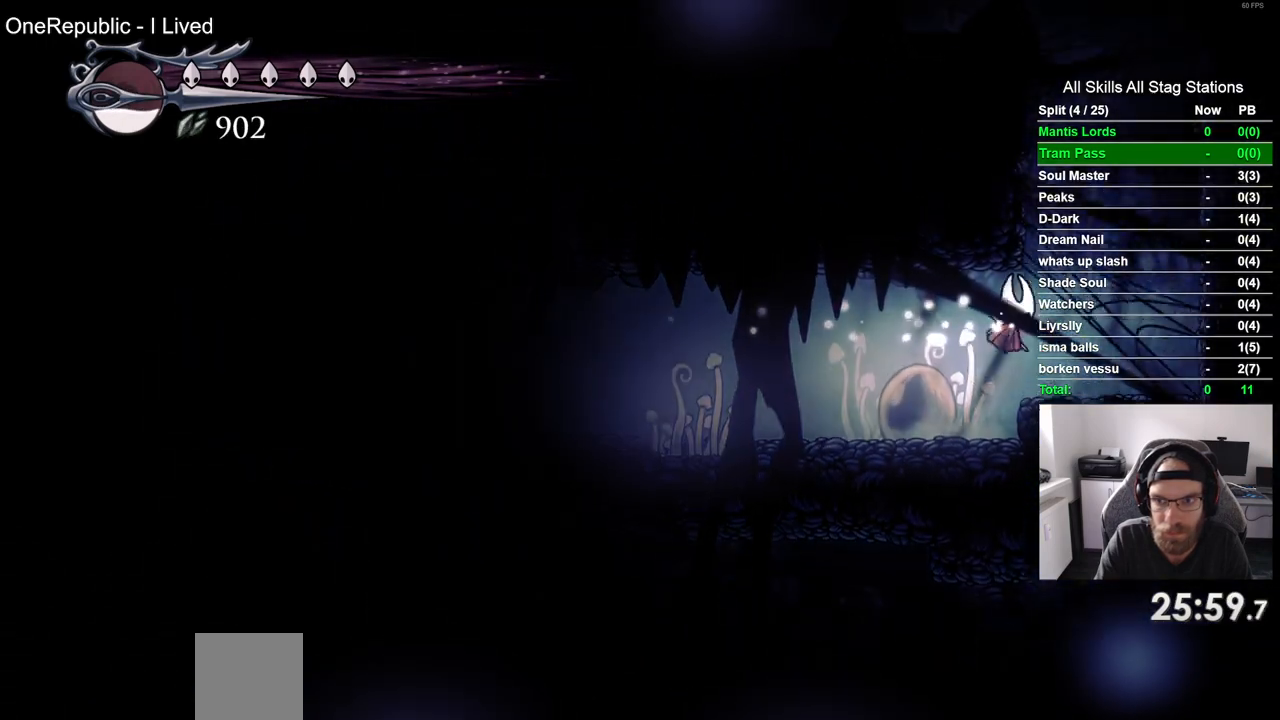
{"buttons": [], "left_stick": "center", "right_stick": "center", "events": [[67, "CROSS", "up"], [117, "DPAD_RIGHT", "up"]]}
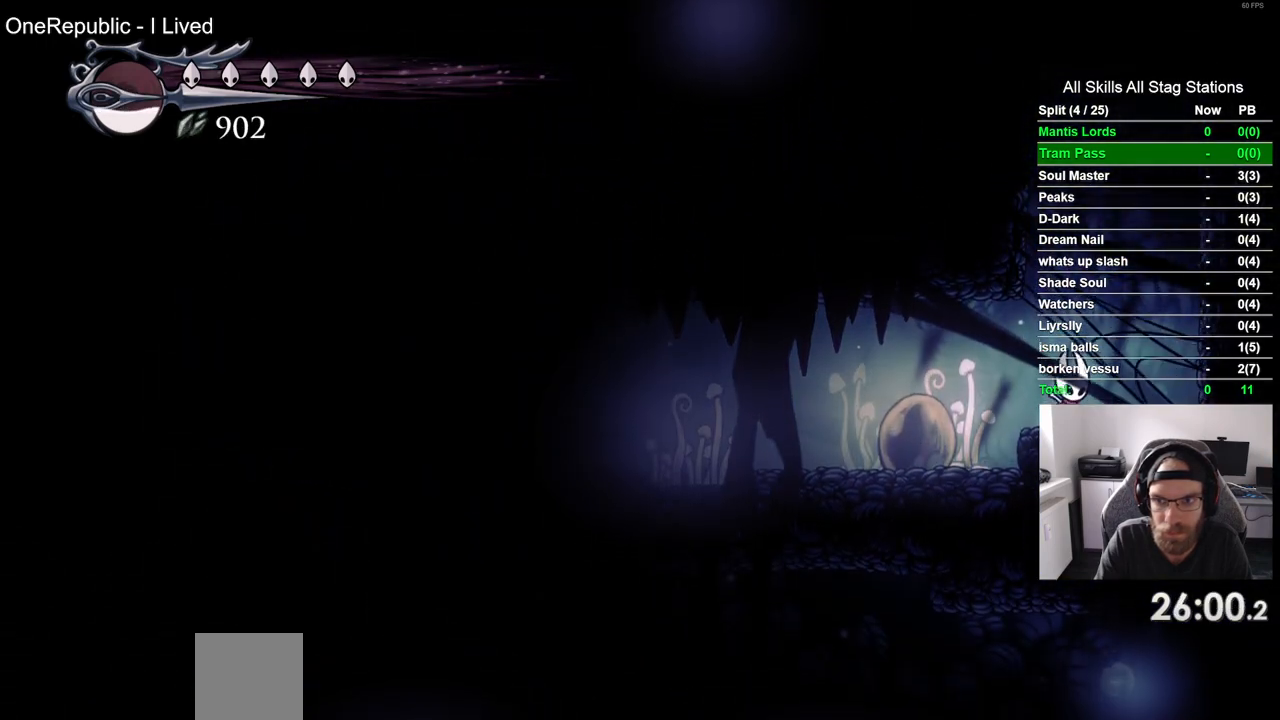
{"buttons": [], "left_stick": "center", "right_stick": "center", "events": [[100, "CROSS", "down"], [300, "CROSS", "up"]]}
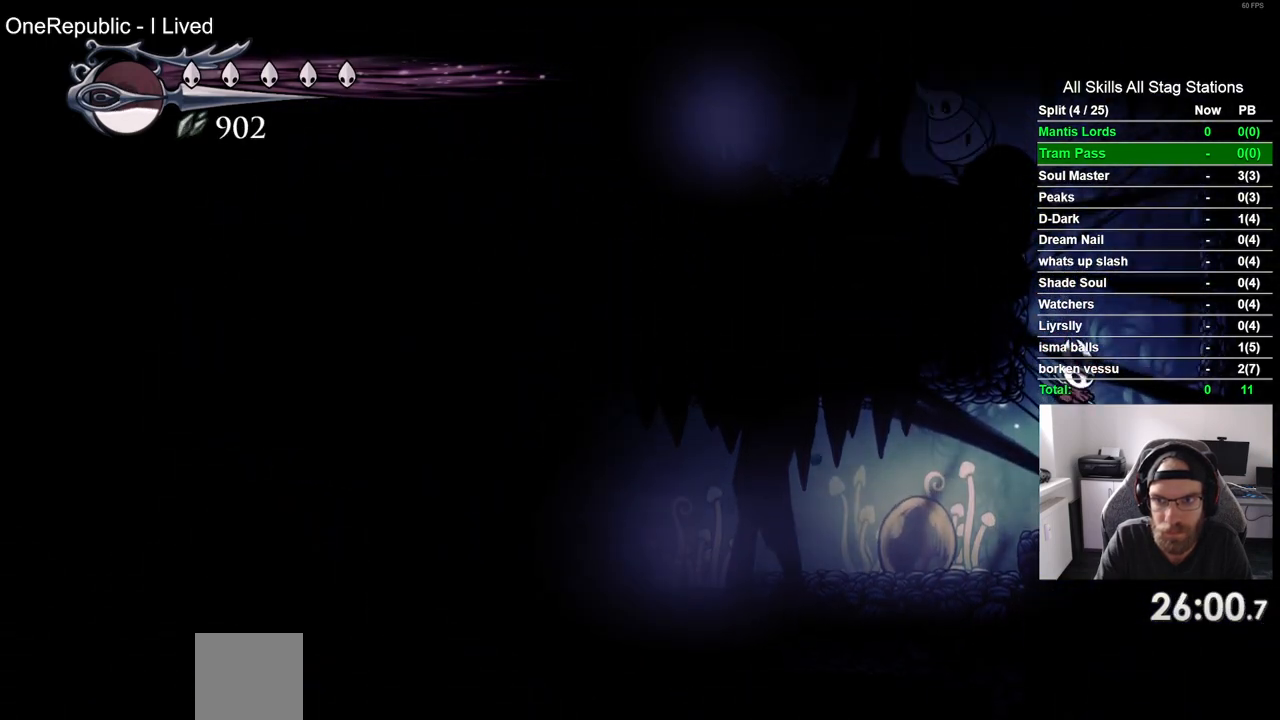
{"buttons": [], "left_stick": "center", "right_stick": "center", "events": []}
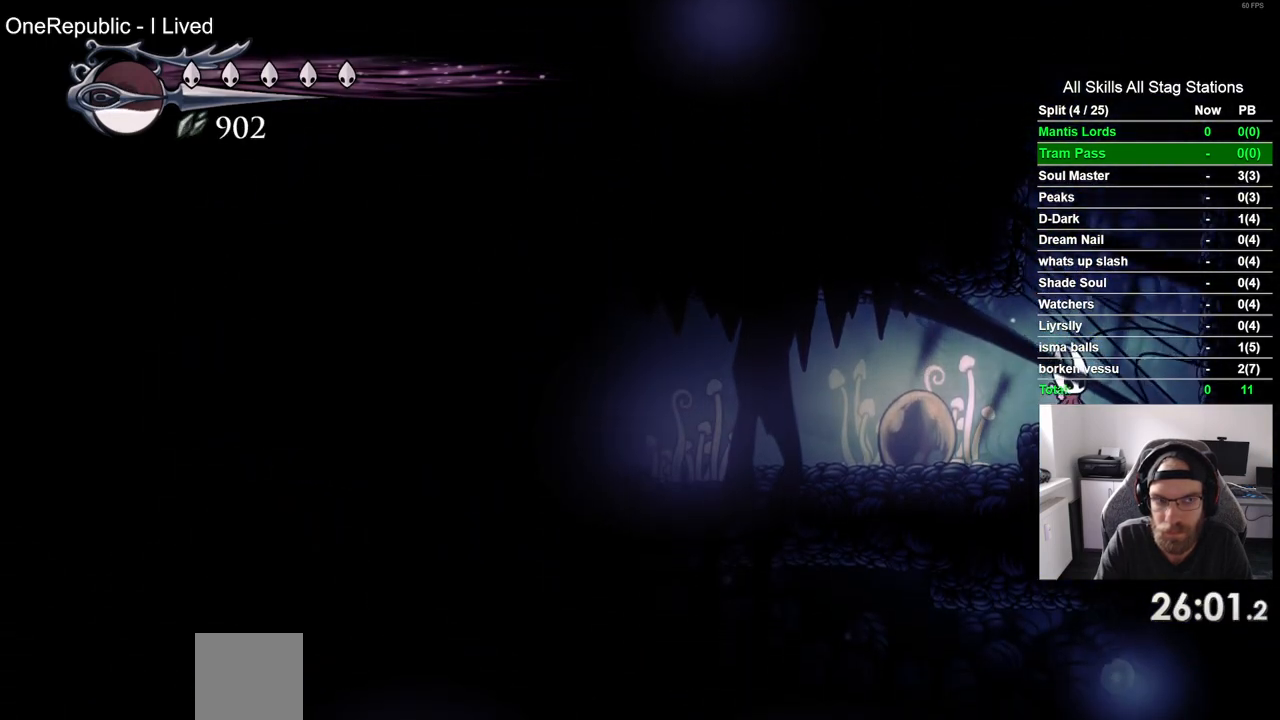
{"buttons": ["CROSS", "DPAD_RIGHT"], "left_stick": "center", "right_stick": "center", "events": [[217, "DPAD_RIGHT", "down"], [383, "CROSS", "down"]]}
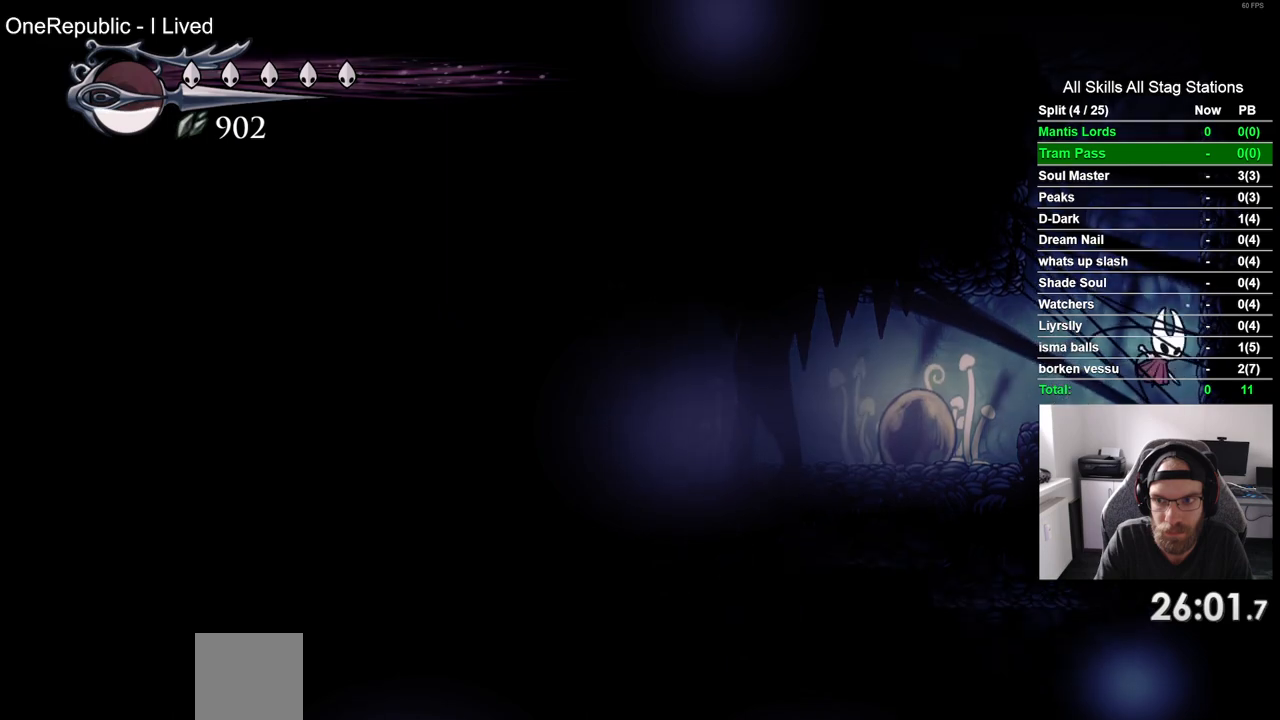
{"buttons": ["CROSS", "DPAD_LEFT"], "left_stick": "center", "right_stick": "center", "events": [[150, "CROSS", "up"], [367, "CROSS", "down"], [450, "DPAD_RIGHT", "up"], [500, "DPAD_LEFT", "down"]]}